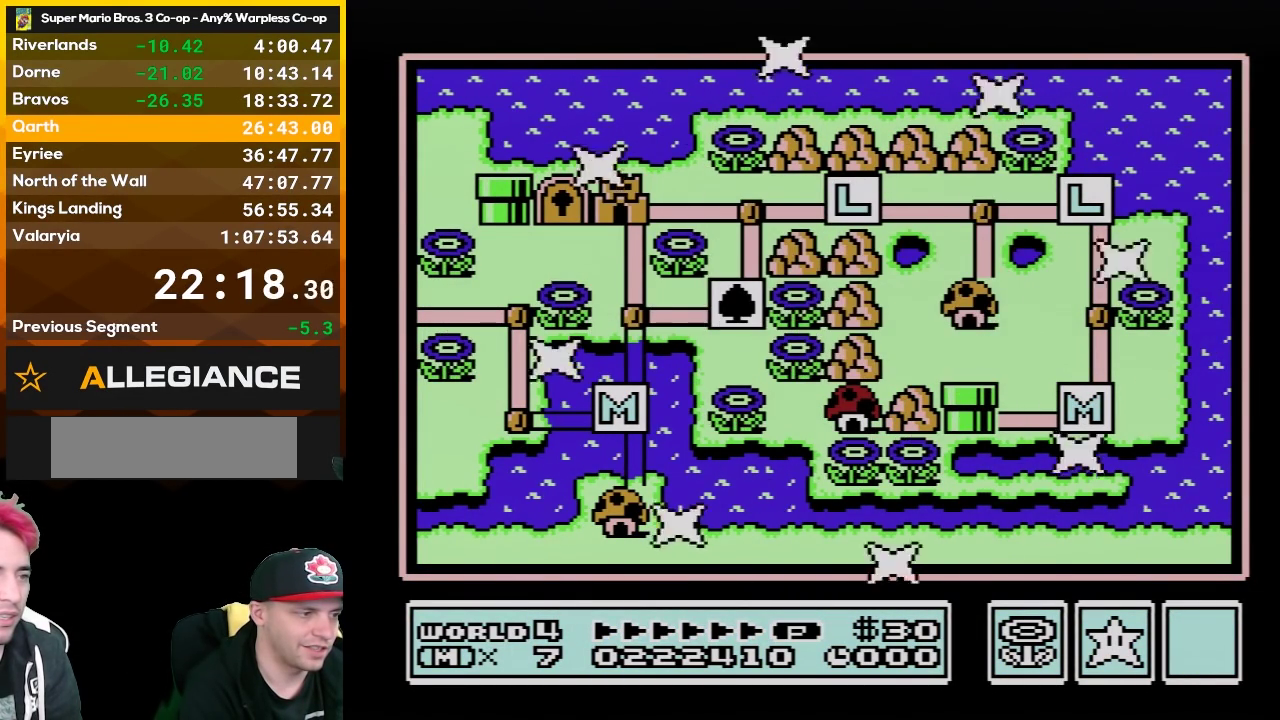
Gameplay with a controller (Nintendo layout); each line is a JSON object with the inputs held at the frame after it. "events" lists button and stick changes between this image and that frame as [ms after this image, input, new state], when the widget could be followed in between. Not read: L3 R3.
{"buttons": ["DPAD_LEFT"], "events": [[467, "DPAD_LEFT", "down"]]}
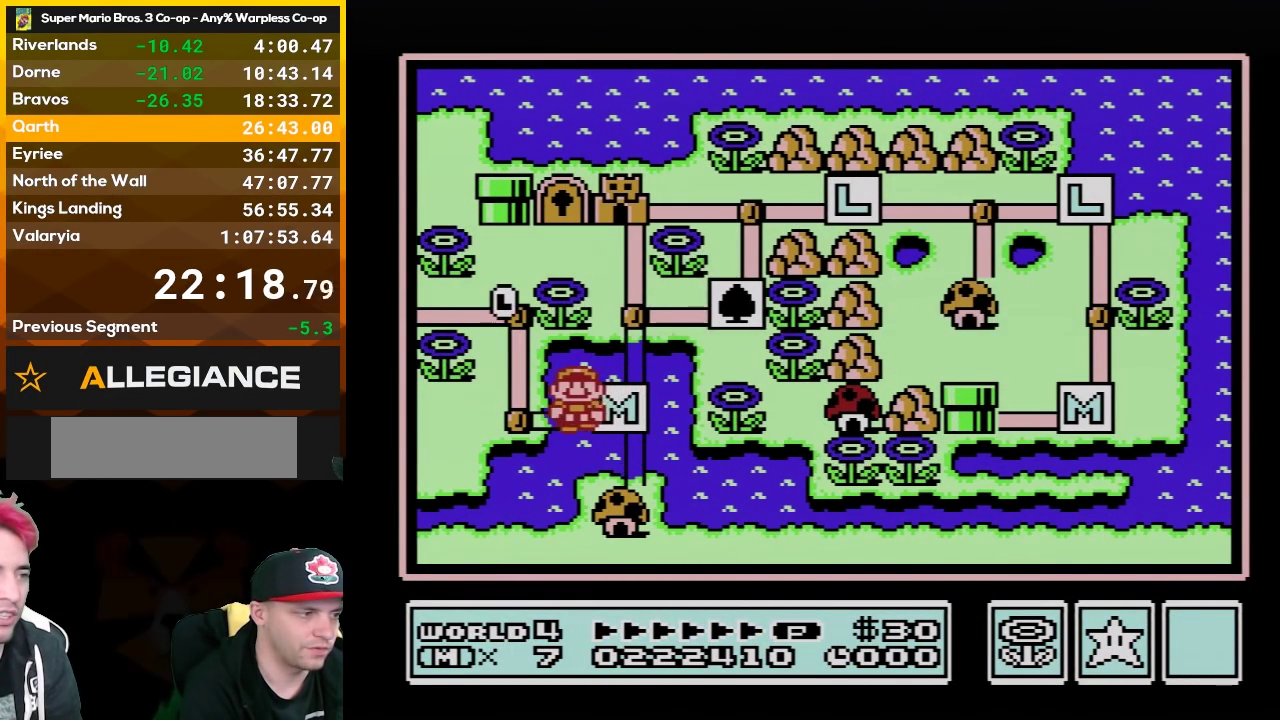
{"buttons": [], "events": [[100, "DPAD_LEFT", "up"], [317, "DPAD_UP", "down"], [467, "DPAD_UP", "up"]]}
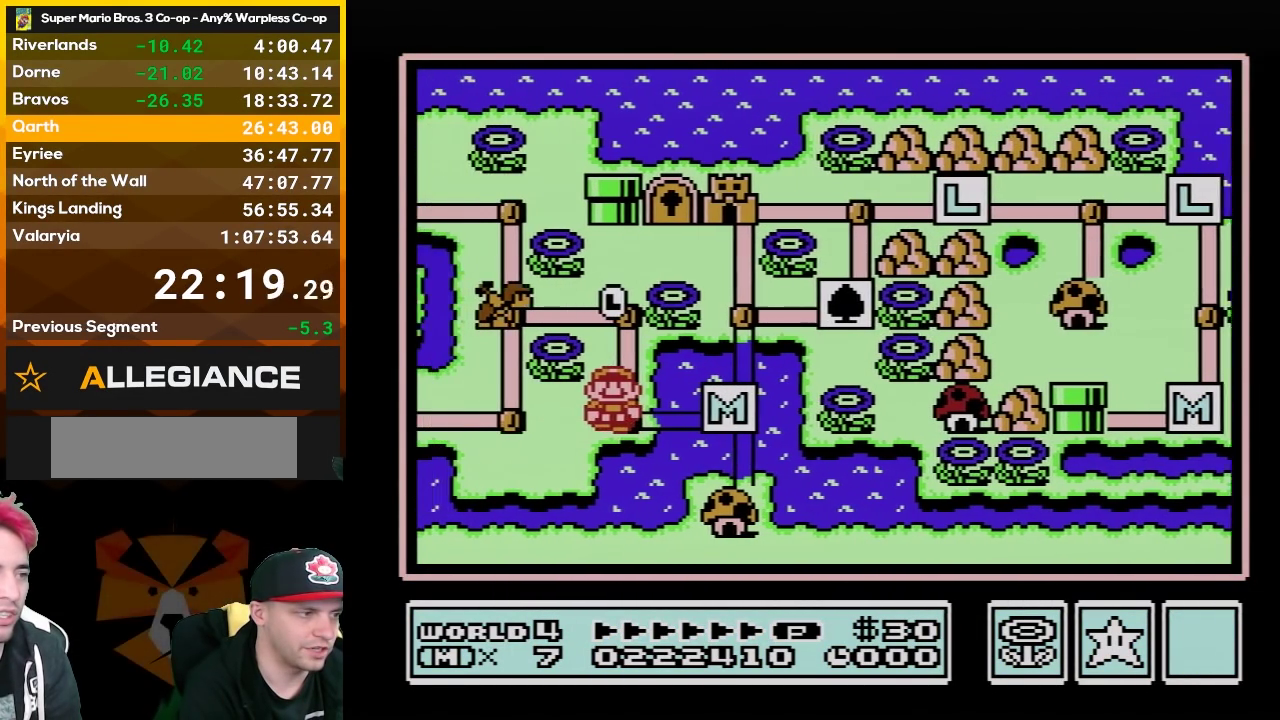
{"buttons": [], "events": []}
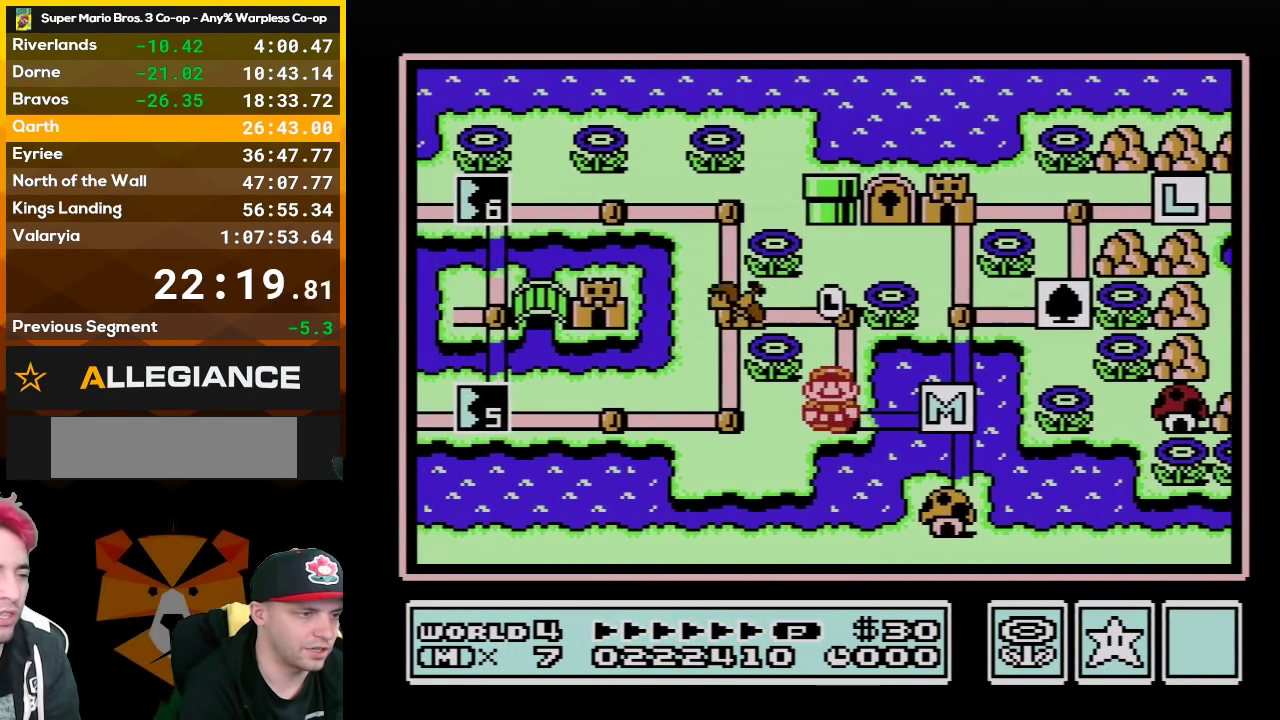
{"buttons": ["DPAD_UP"], "events": [[150, "DPAD_UP", "down"]]}
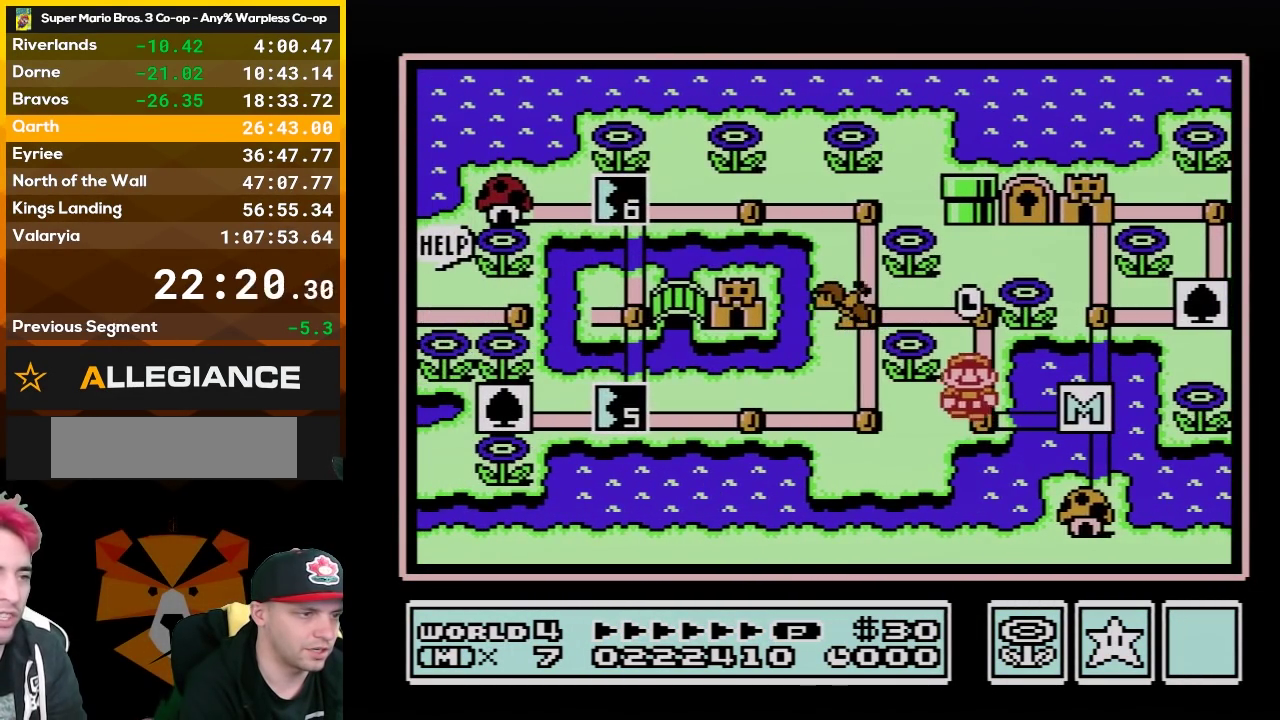
{"buttons": ["DPAD_LEFT"], "events": [[250, "DPAD_UP", "up"], [383, "DPAD_LEFT", "down"]]}
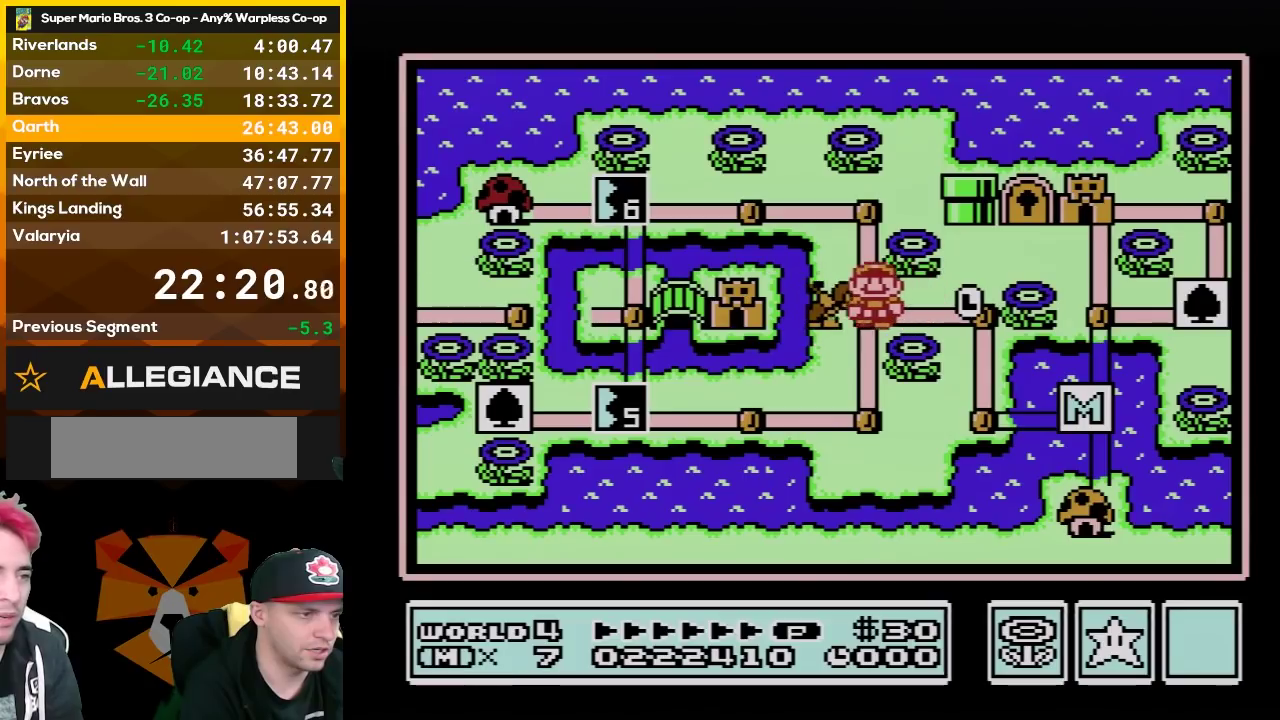
{"buttons": [], "events": [[33, "DPAD_LEFT", "up"]]}
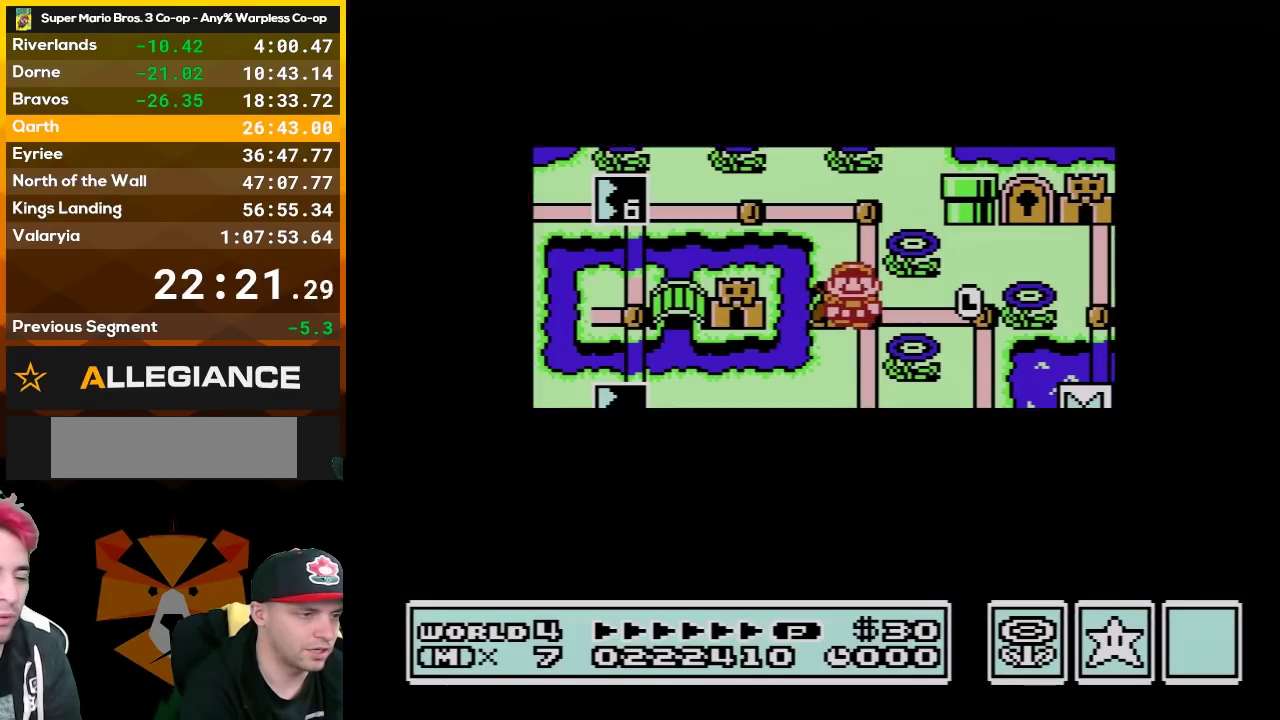
{"buttons": [], "events": []}
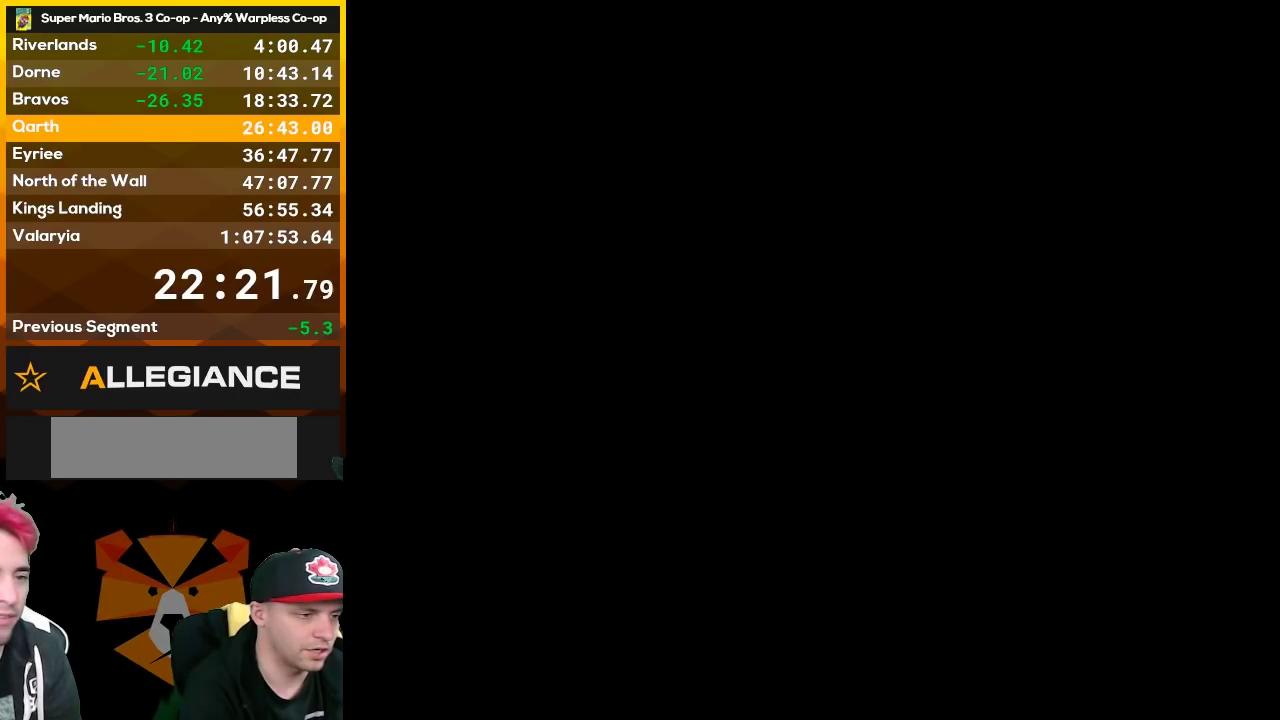
{"buttons": ["B"], "events": [[183, "B", "down"], [283, "B", "up"], [350, "B", "down"], [400, "B", "up"], [467, "B", "down"]]}
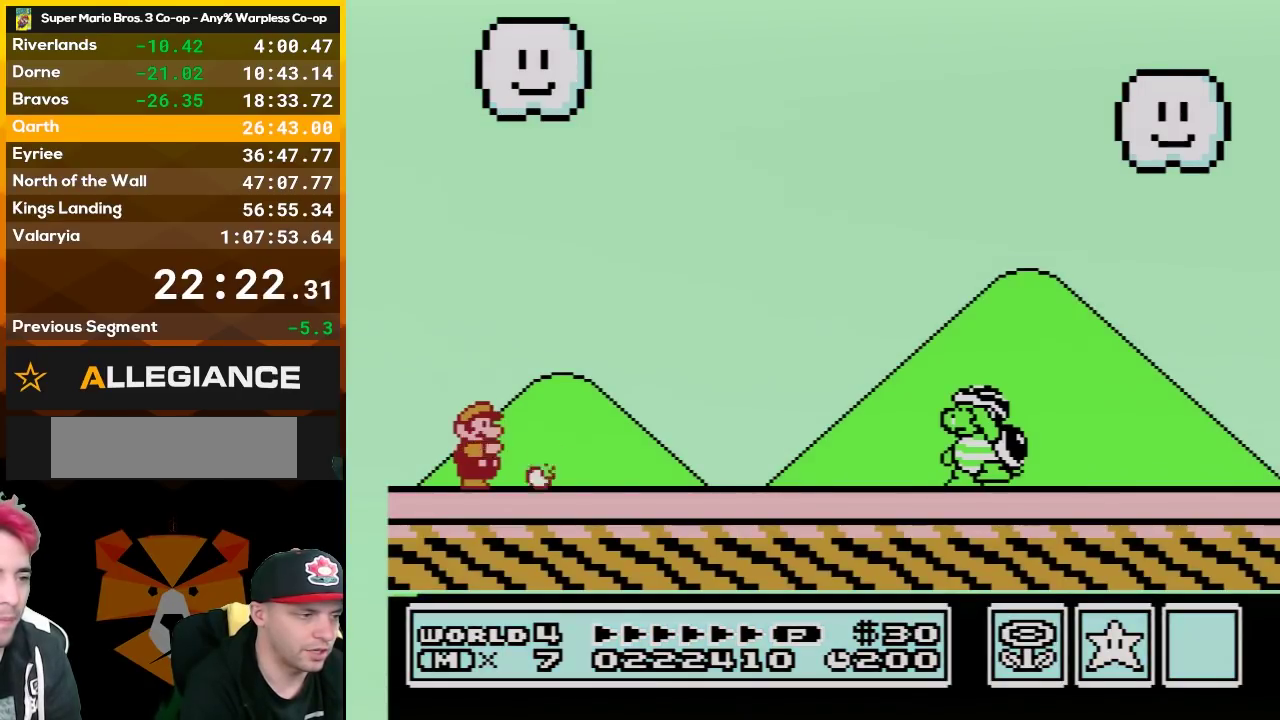
{"buttons": ["B"], "events": []}
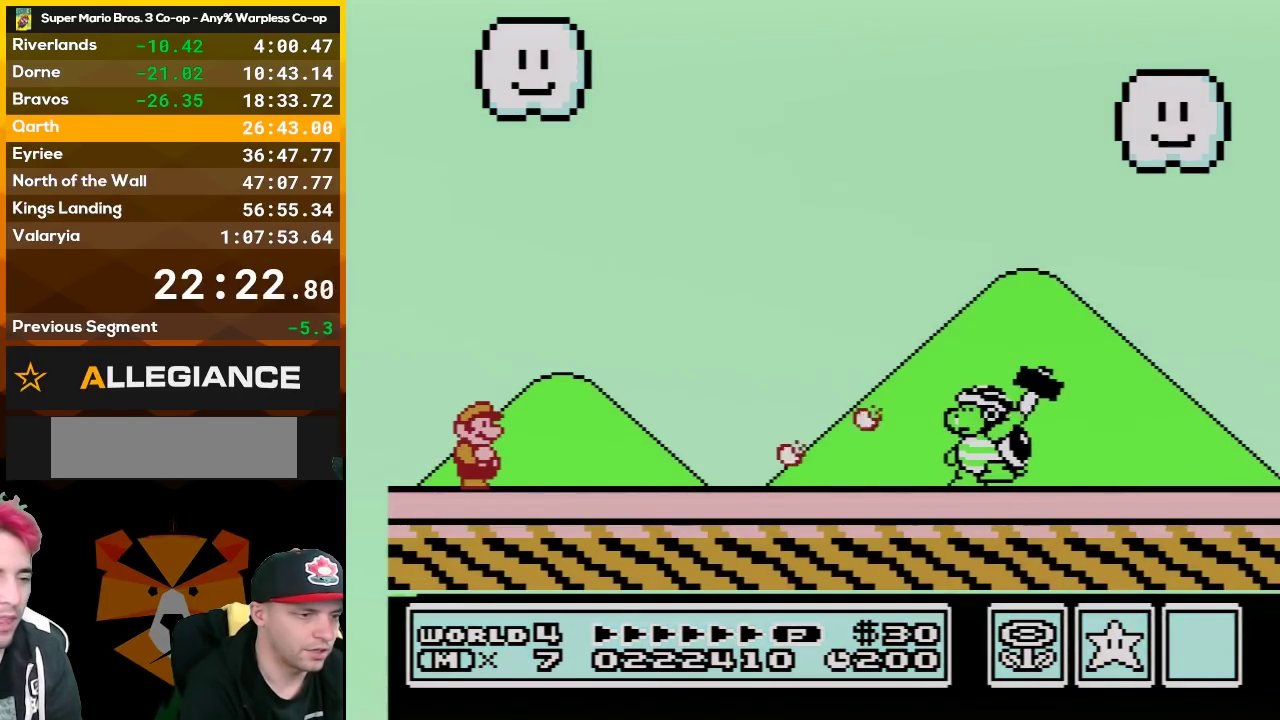
{"buttons": ["B"], "events": []}
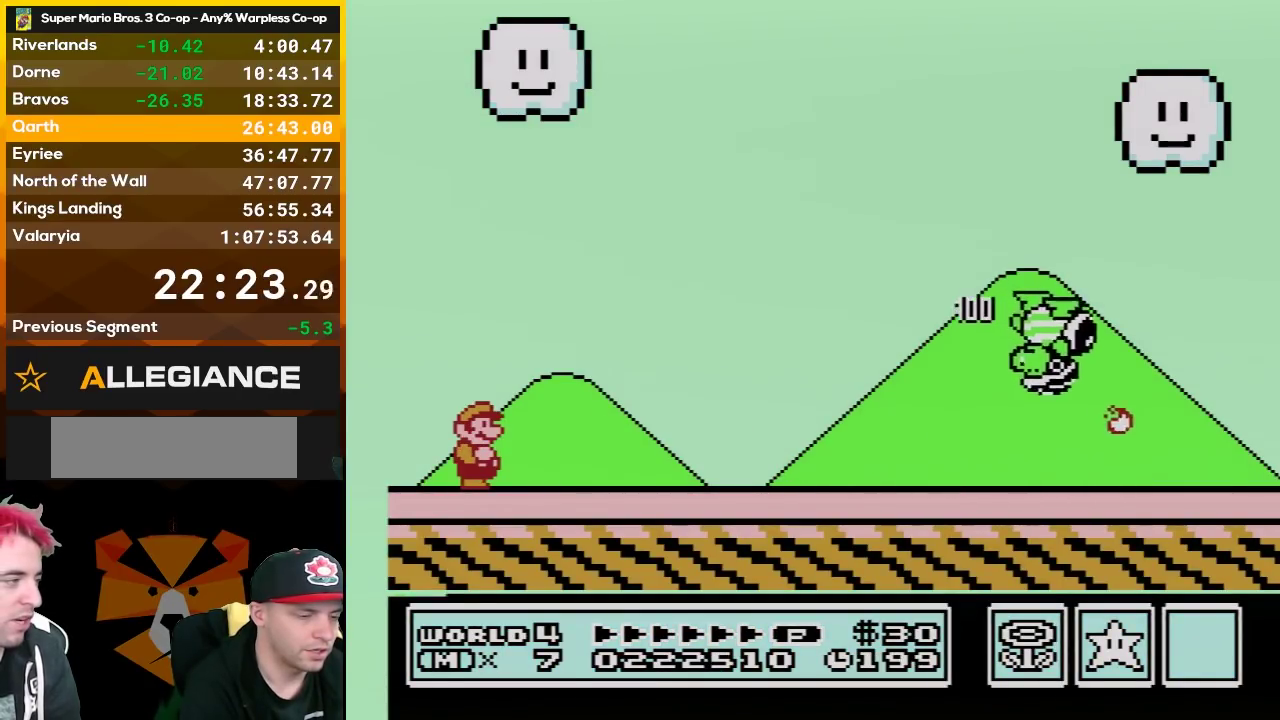
{"buttons": ["B", "DPAD_RIGHT"], "events": [[133, "DPAD_RIGHT", "down"]]}
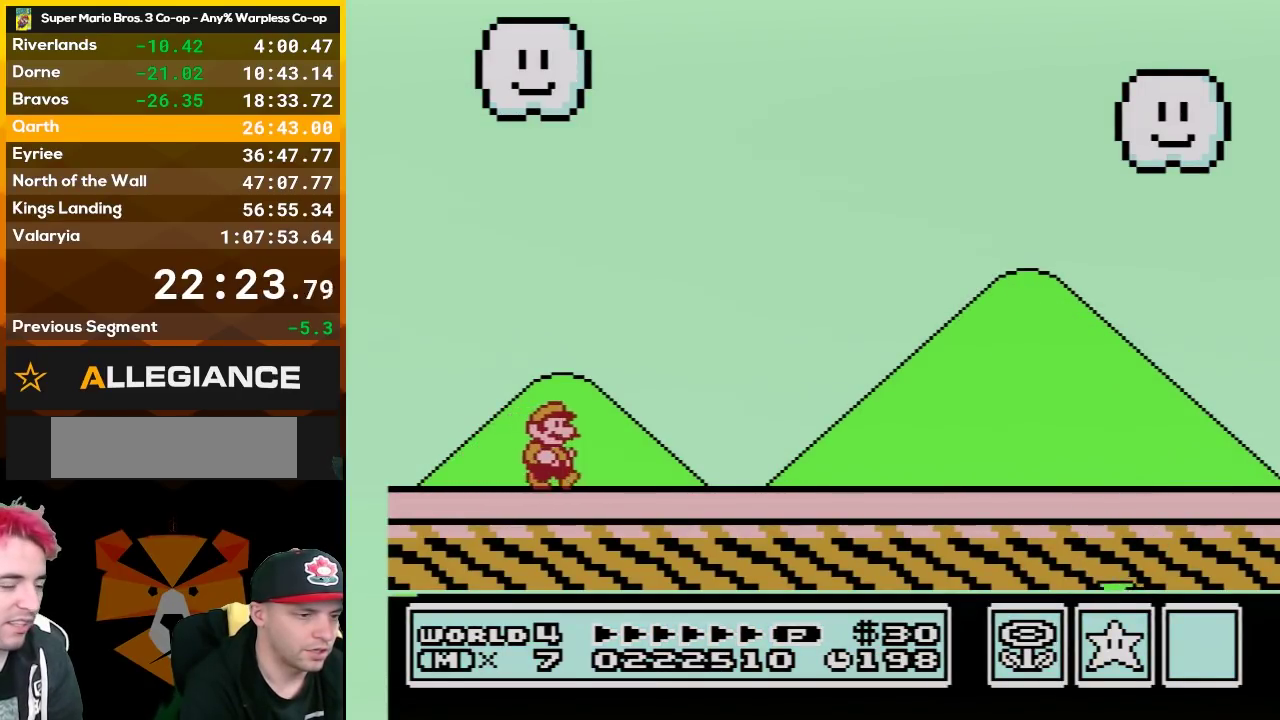
{"buttons": ["B", "DPAD_RIGHT"], "events": []}
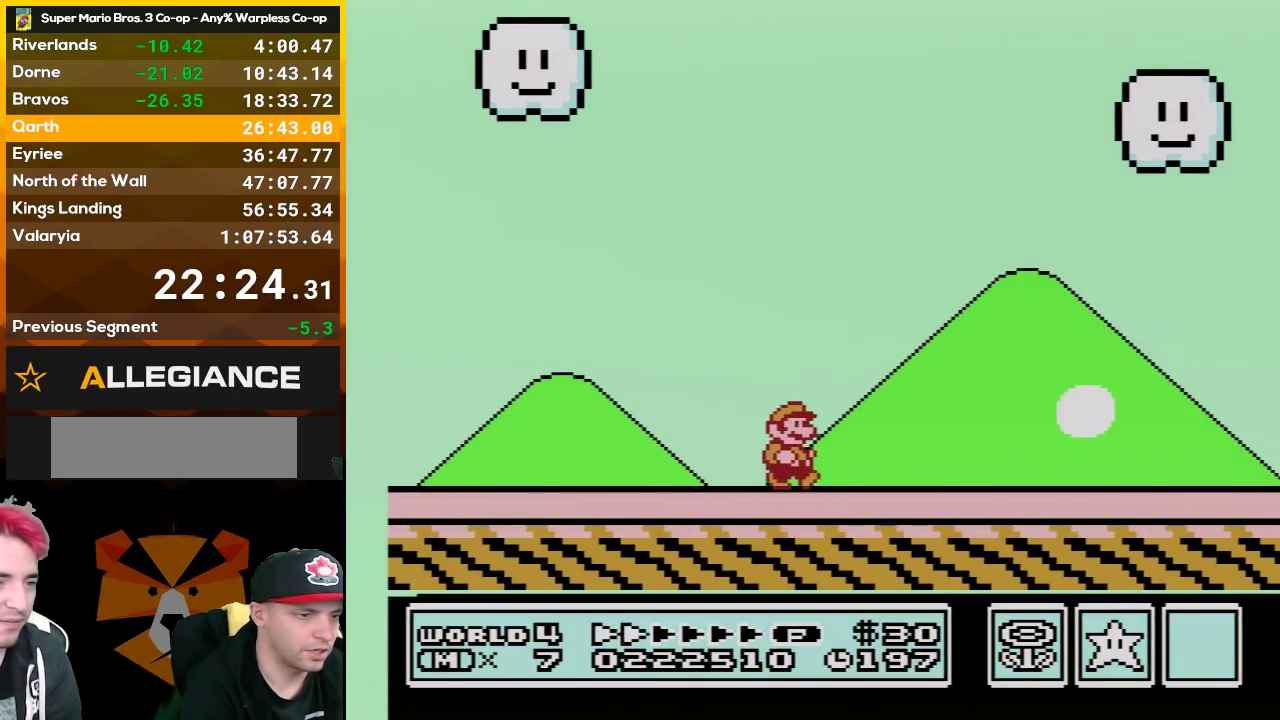
{"buttons": ["B", "DPAD_RIGHT"], "events": []}
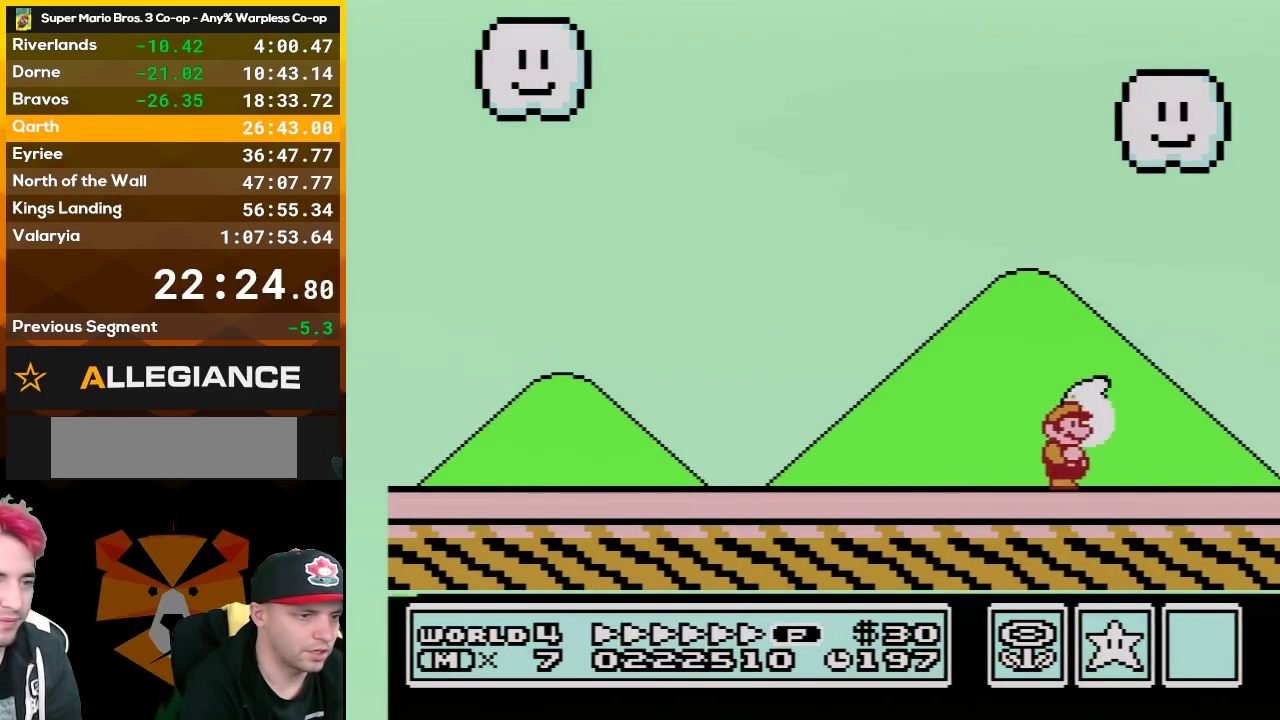
{"buttons": ["A", "B", "DPAD_LEFT"], "events": [[250, "A", "down"], [283, "DPAD_RIGHT", "up"], [317, "DPAD_LEFT", "down"]]}
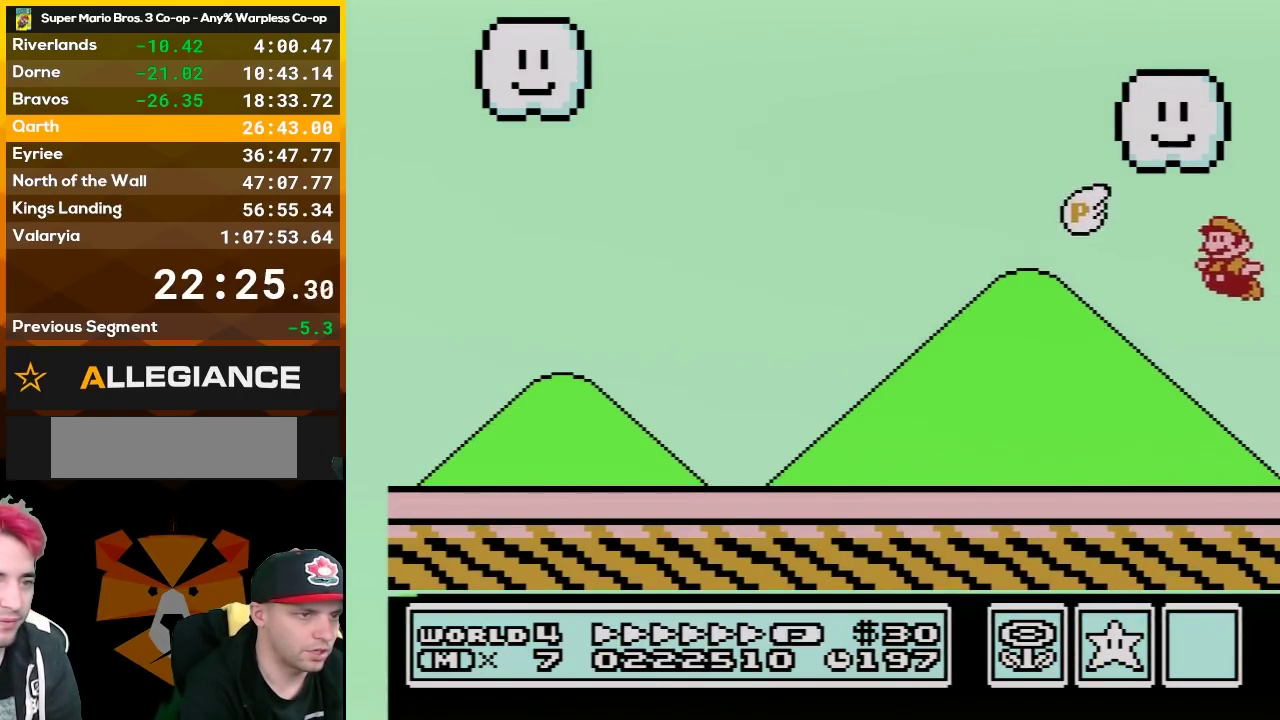
{"buttons": ["DPAD_LEFT"], "events": [[283, "A", "up"], [283, "B", "up"], [383, "B", "down"], [400, "DPAD_UP", "down"], [500, "B", "up"], [500, "DPAD_UP", "up"]]}
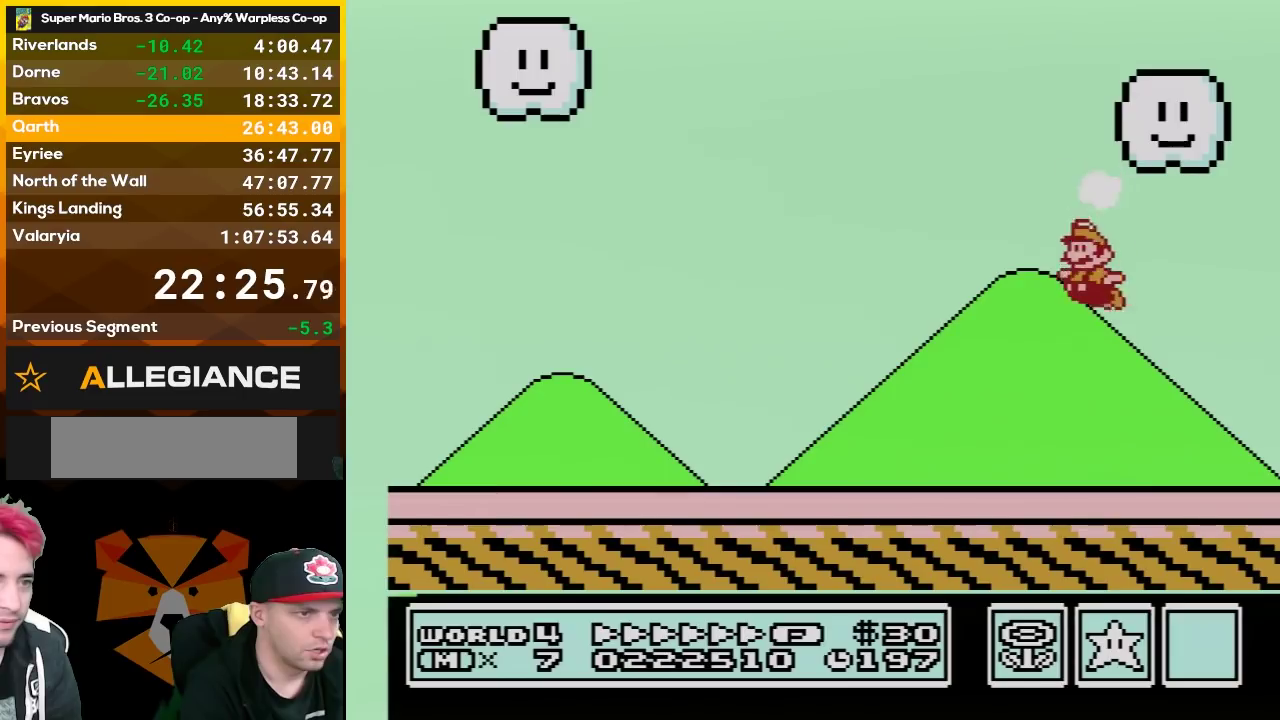
{"buttons": ["B", "DPAD_LEFT"], "events": [[33, "B", "down"], [67, "DPAD_UP", "down"], [183, "DPAD_UP", "up"]]}
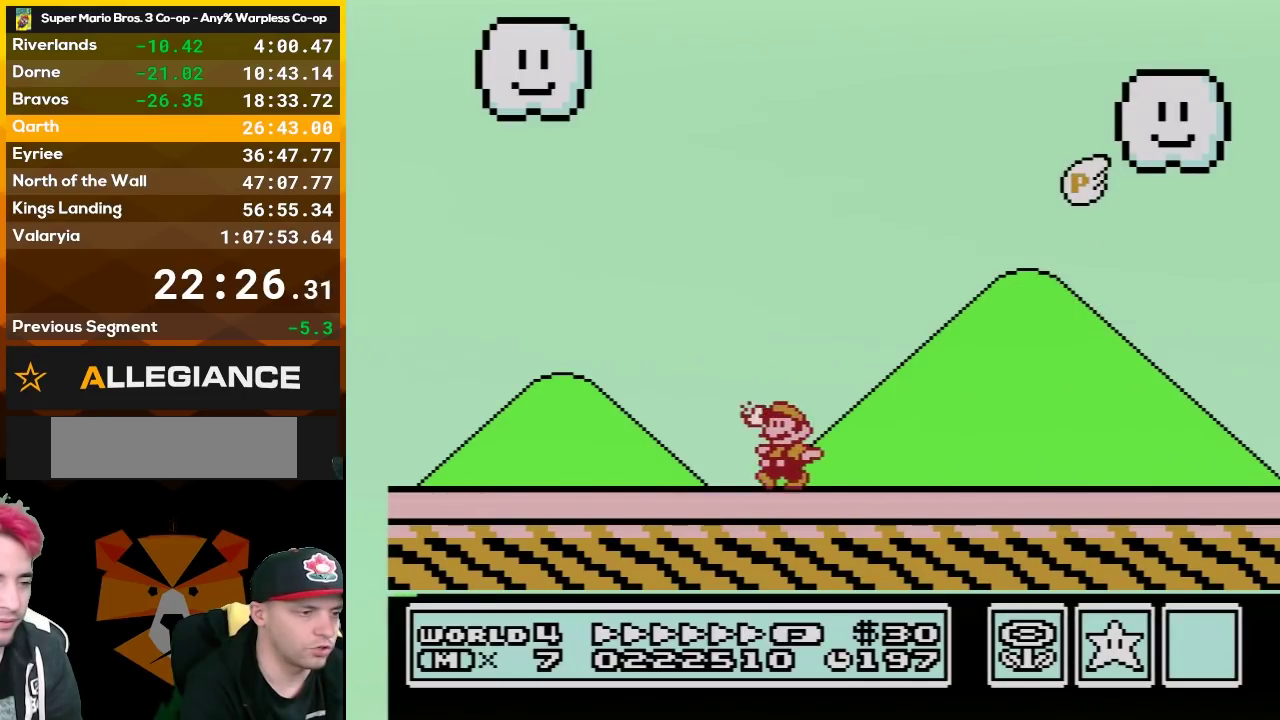
{"buttons": ["A", "B", "DPAD_RIGHT"], "events": [[217, "DPAD_DOWN", "down"], [217, "DPAD_LEFT", "up"], [433, "A", "down"], [433, "DPAD_DOWN", "up"], [433, "DPAD_RIGHT", "down"]]}
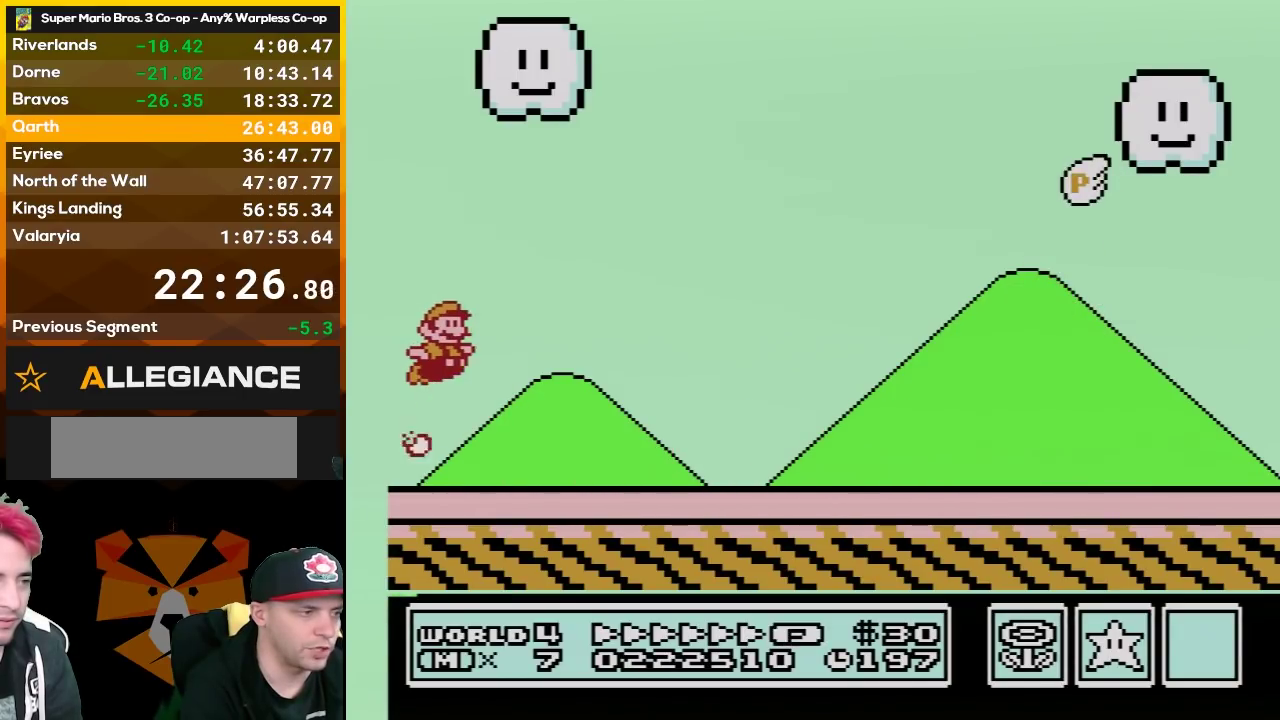
{"buttons": ["B", "DPAD_RIGHT"], "events": [[350, "A", "up"], [400, "B", "up"], [467, "B", "down"]]}
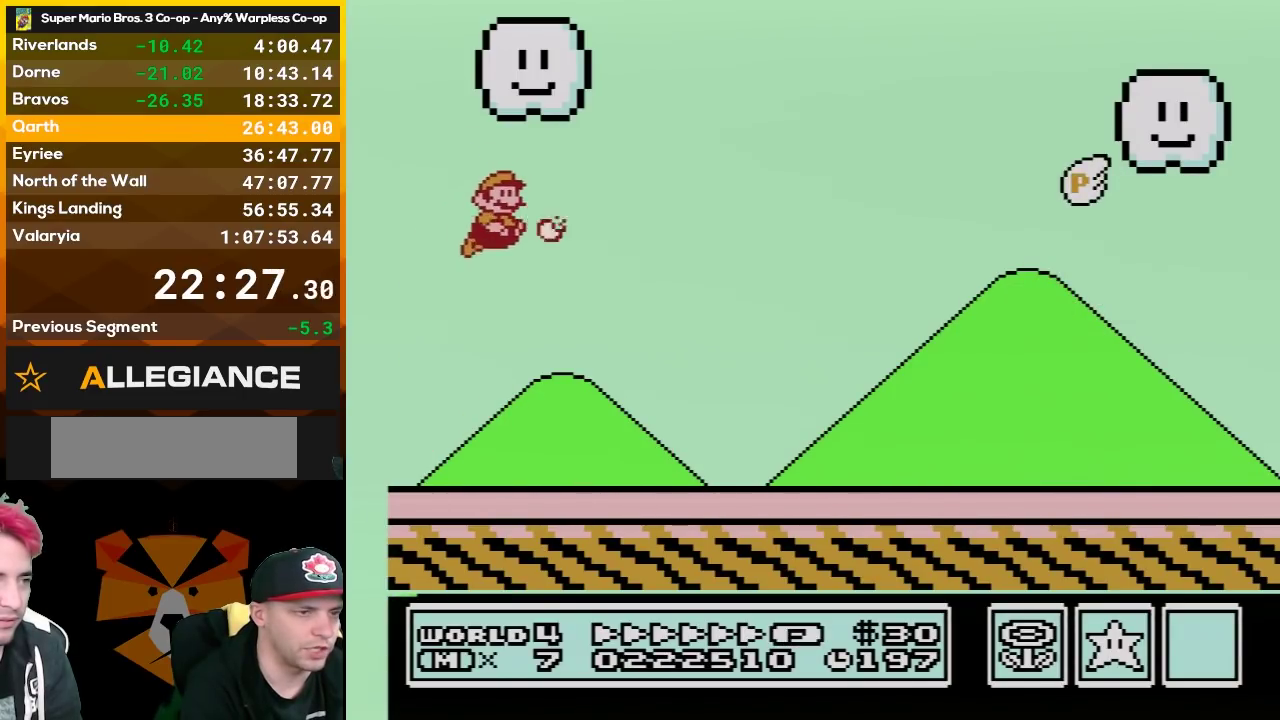
{"buttons": ["B", "DPAD_RIGHT"], "events": []}
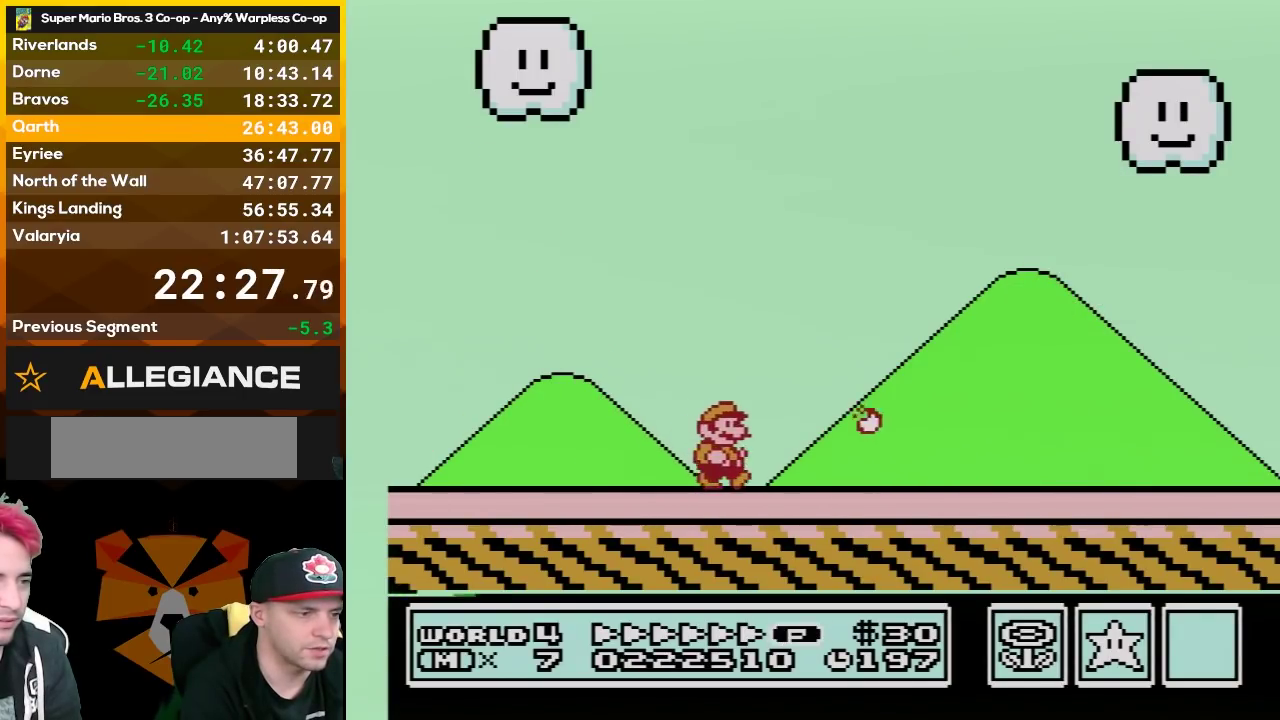
{"buttons": ["B", "DPAD_DOWN"], "events": [[467, "DPAD_DOWN", "down"], [500, "DPAD_RIGHT", "up"]]}
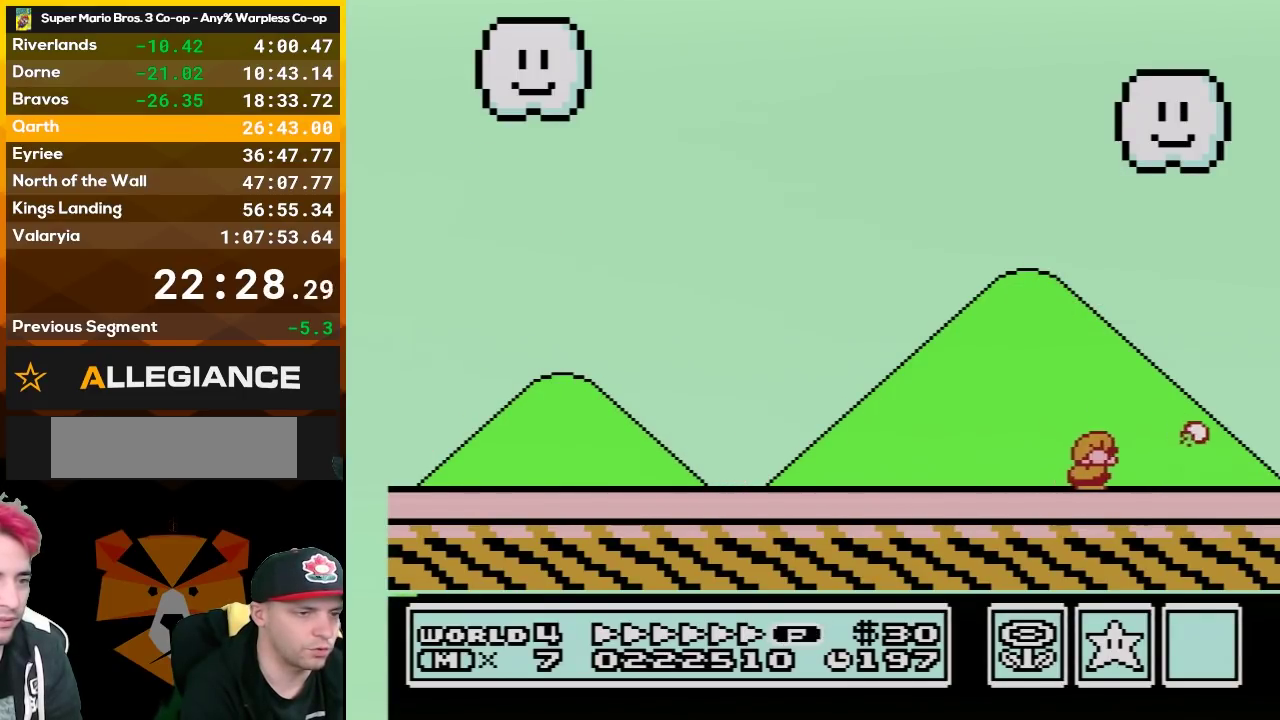
{"buttons": ["A", "B", "DPAD_LEFT"], "events": [[100, "A", "down"], [167, "DPAD_DOWN", "up"], [217, "DPAD_LEFT", "down"]]}
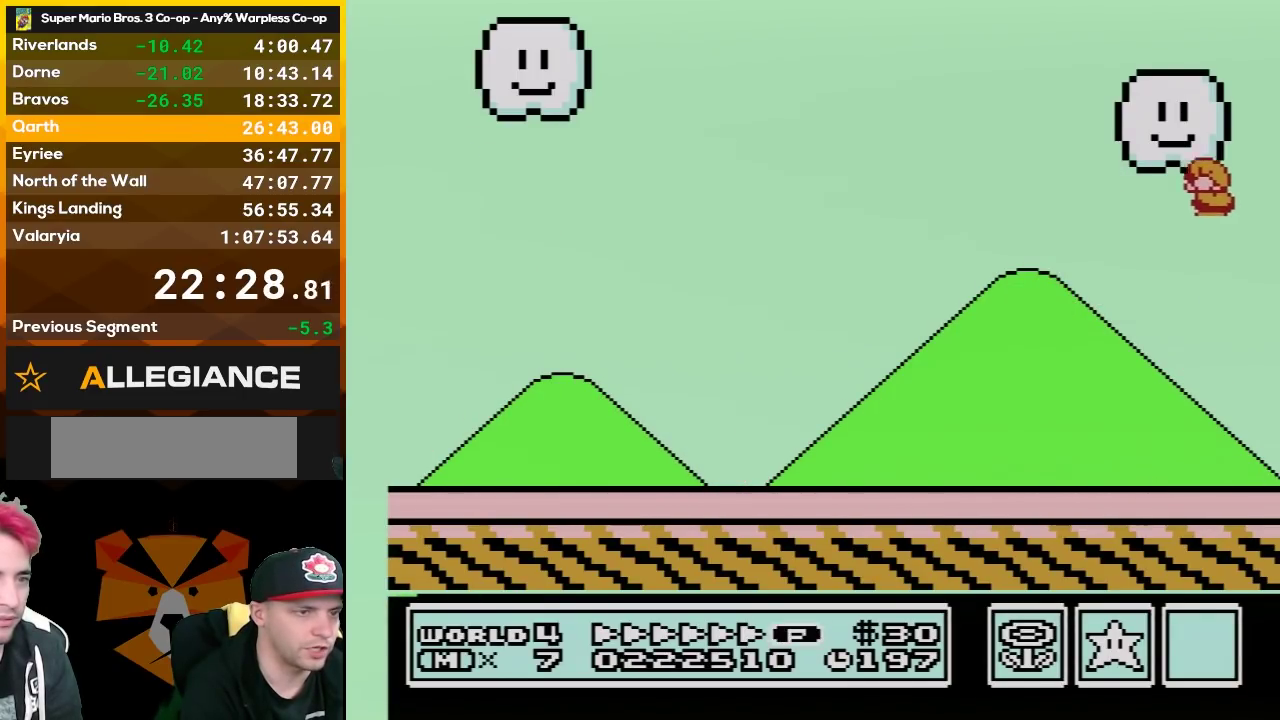
{"buttons": [], "events": [[67, "A", "up"], [400, "B", "up"], [400, "DPAD_LEFT", "up"]]}
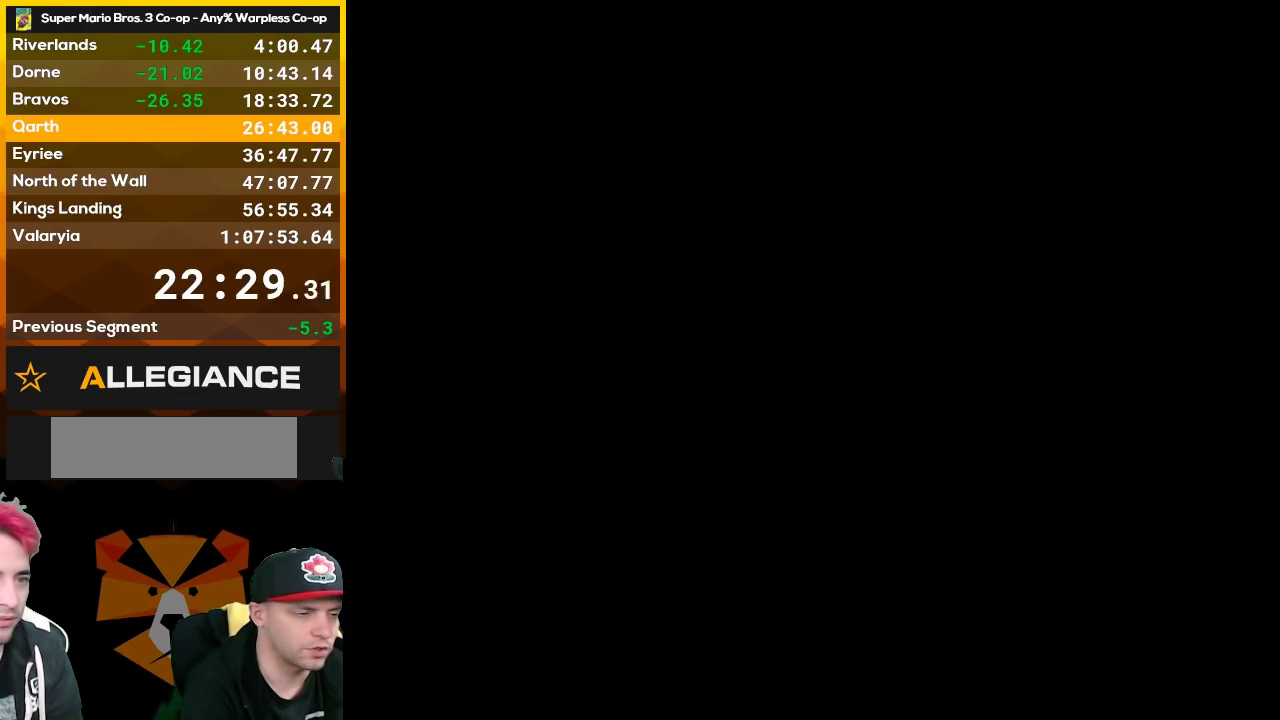
{"buttons": [], "events": []}
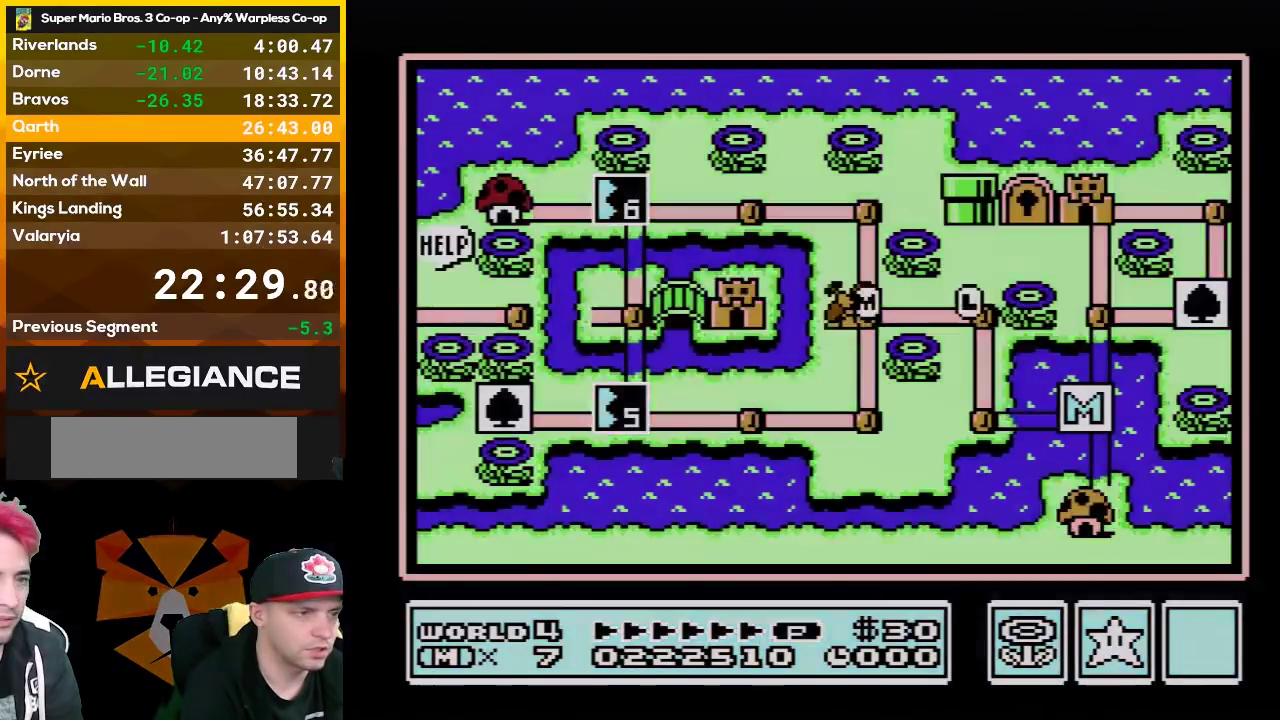
{"buttons": [], "events": []}
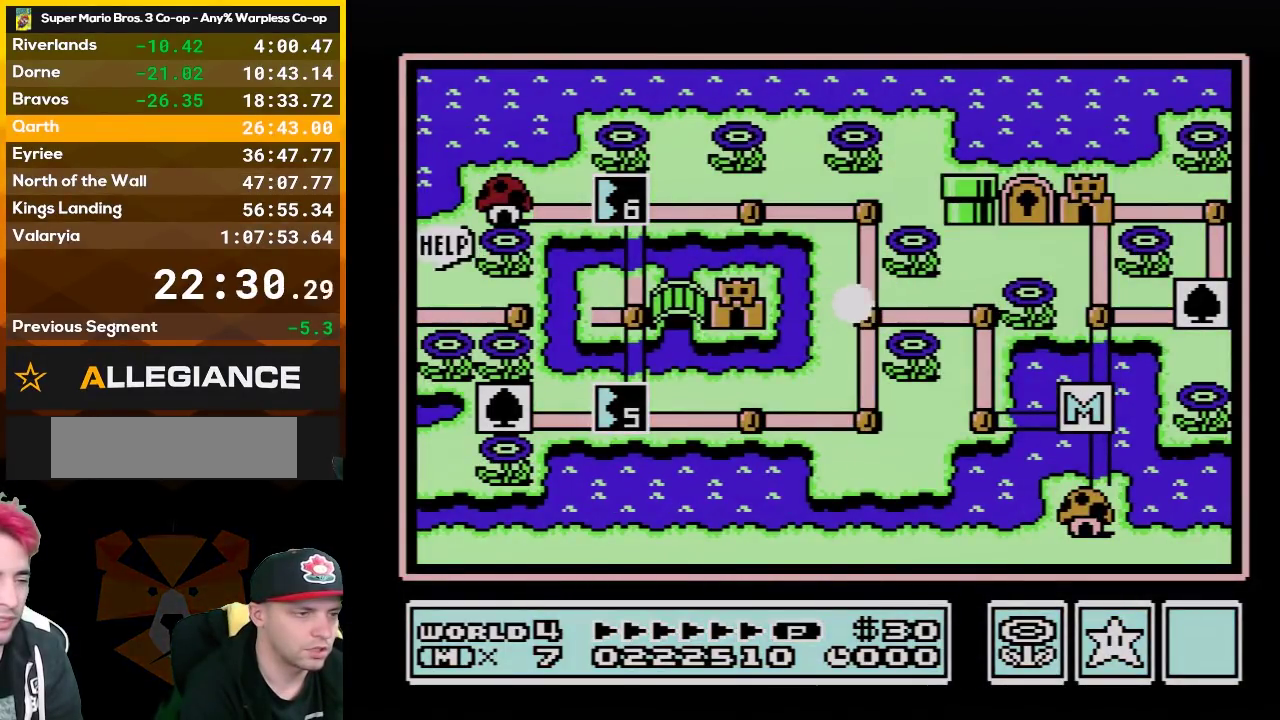
{"buttons": ["DPAD_UP"], "events": [[367, "DPAD_UP", "down"]]}
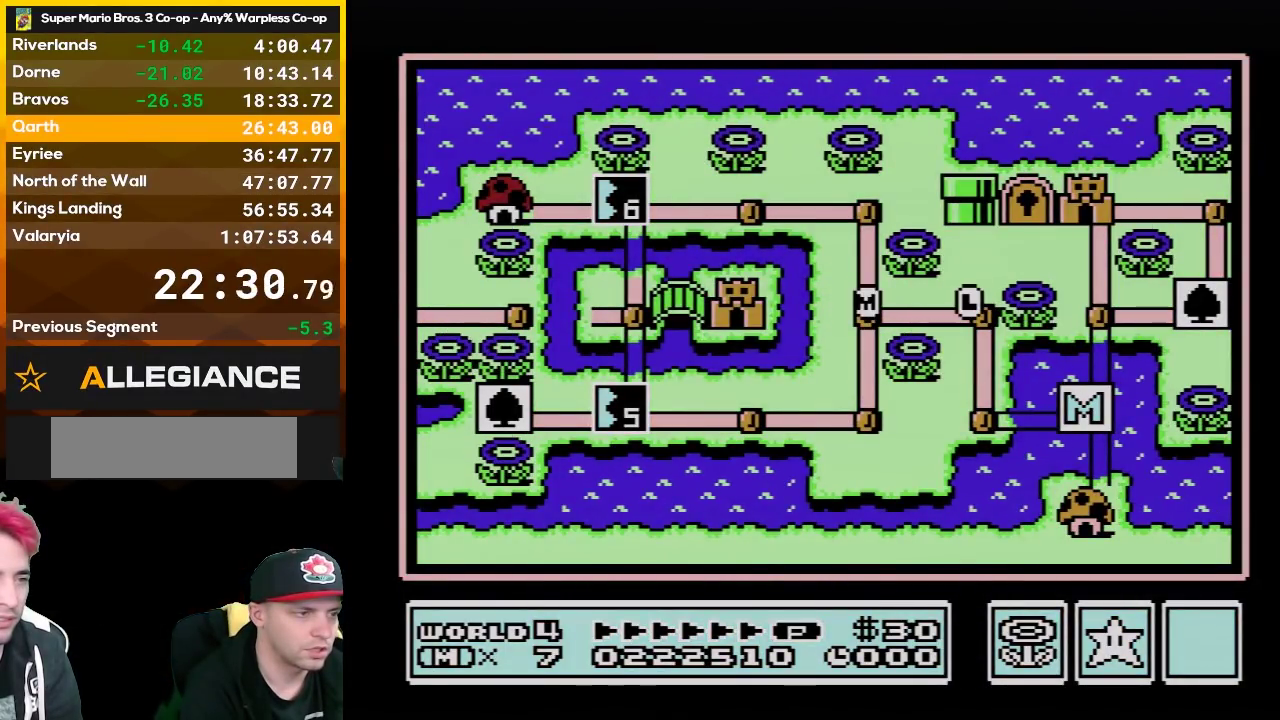
{"buttons": ["DPAD_UP"], "events": []}
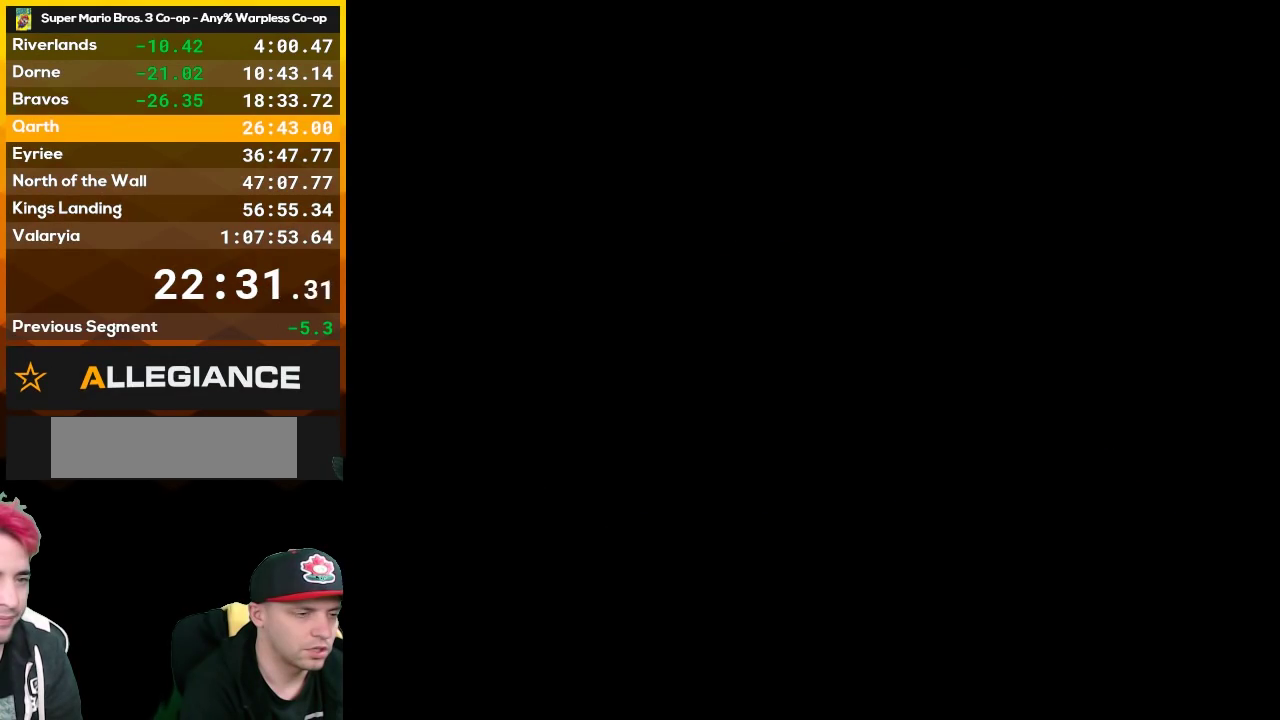
{"buttons": [], "events": [[133, "DPAD_UP", "up"]]}